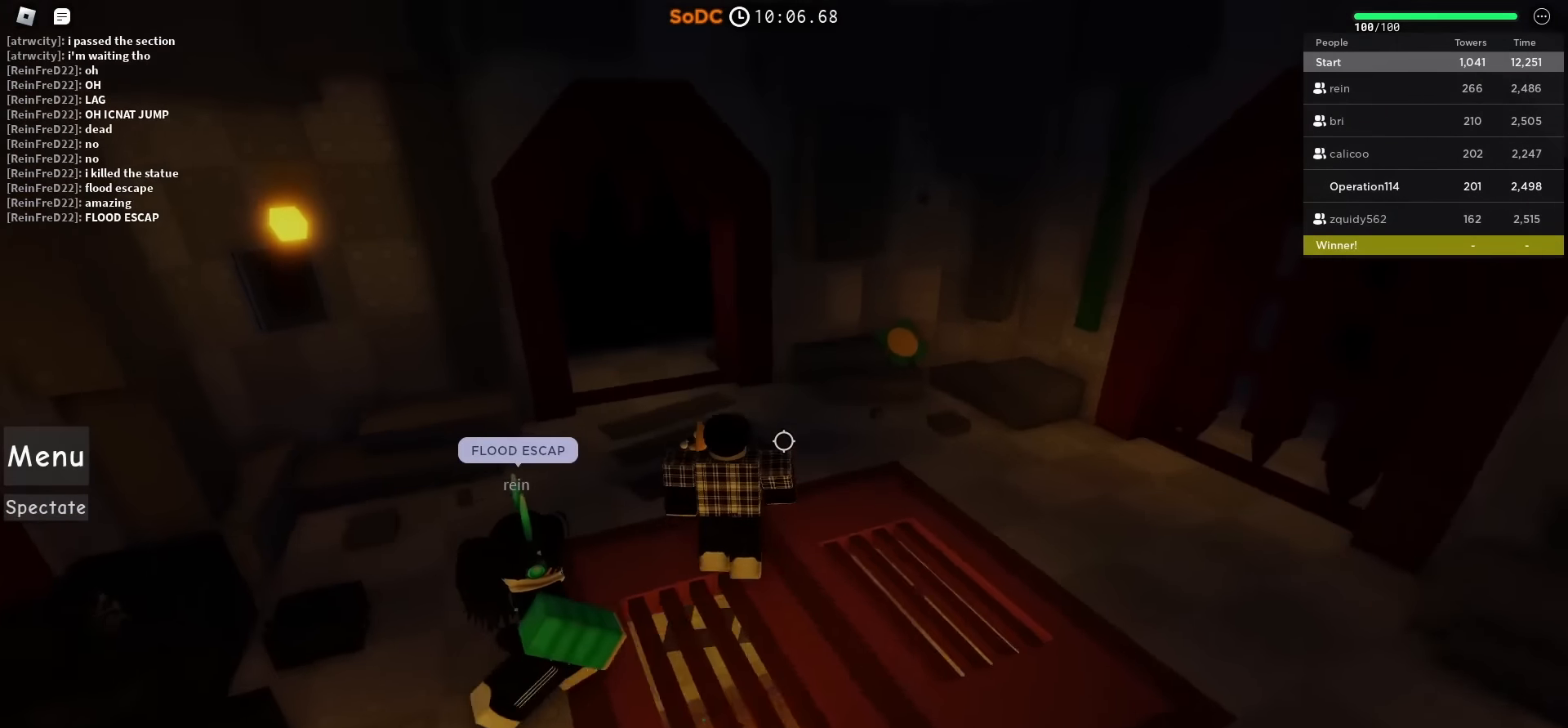
Gameplay with keyboard; each line is a JSON object with the keys held at the frame after it. "events" lists presses ("down") and releases ("up") of "a", "ctrl", "d", "e", "f", "q", "r", "s", "shift", "space", "tab" and "w" between this image and that frame as [ms after this image, input, new state], when the widget could be followed in between. No other keys are recorded. Mouse input is not recorded.
{"keys": [], "events": [[283, "shift", "down"], [467, "shift", "up"], [467, "w", "up"]]}
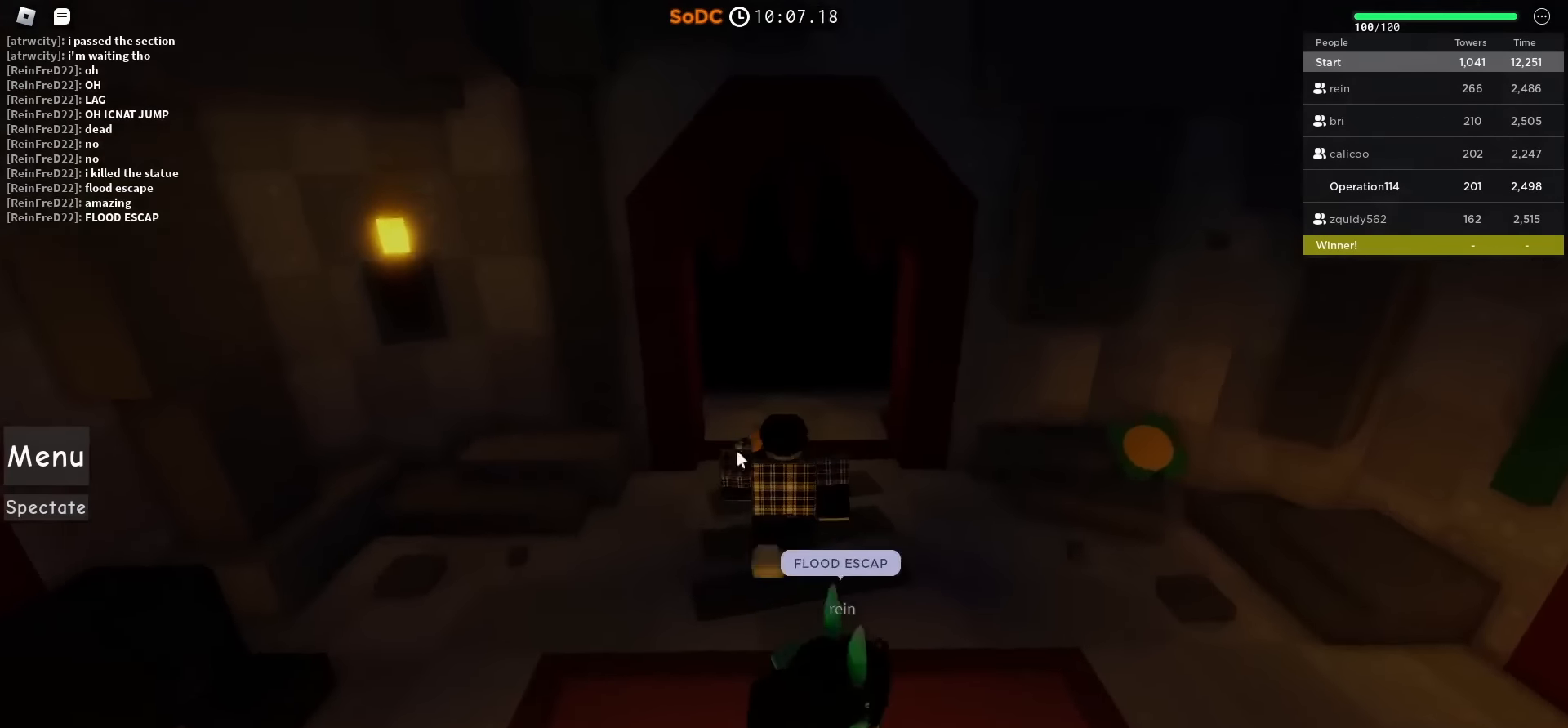
{"keys": [], "events": []}
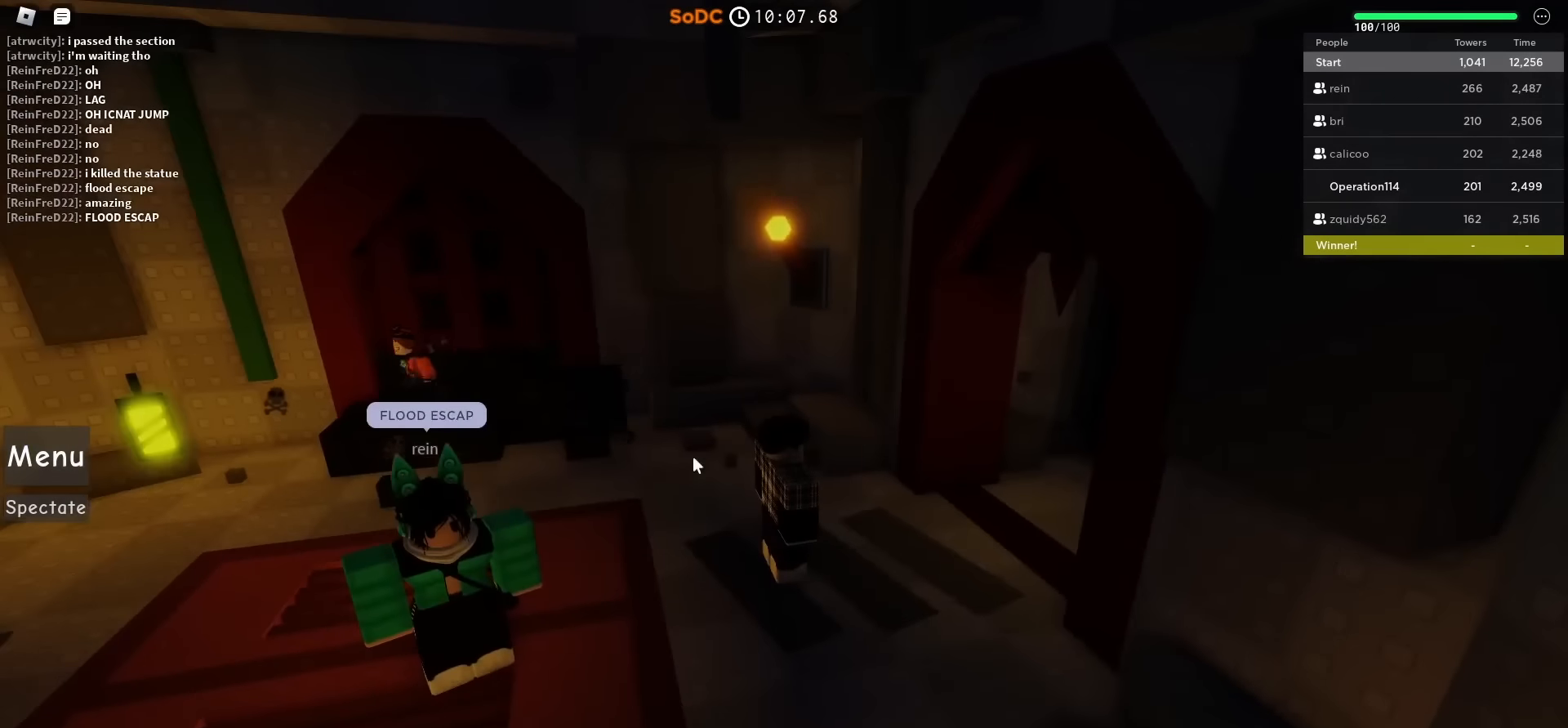
{"keys": ["d", "w"], "events": [[433, "w", "down"], [450, "d", "down"]]}
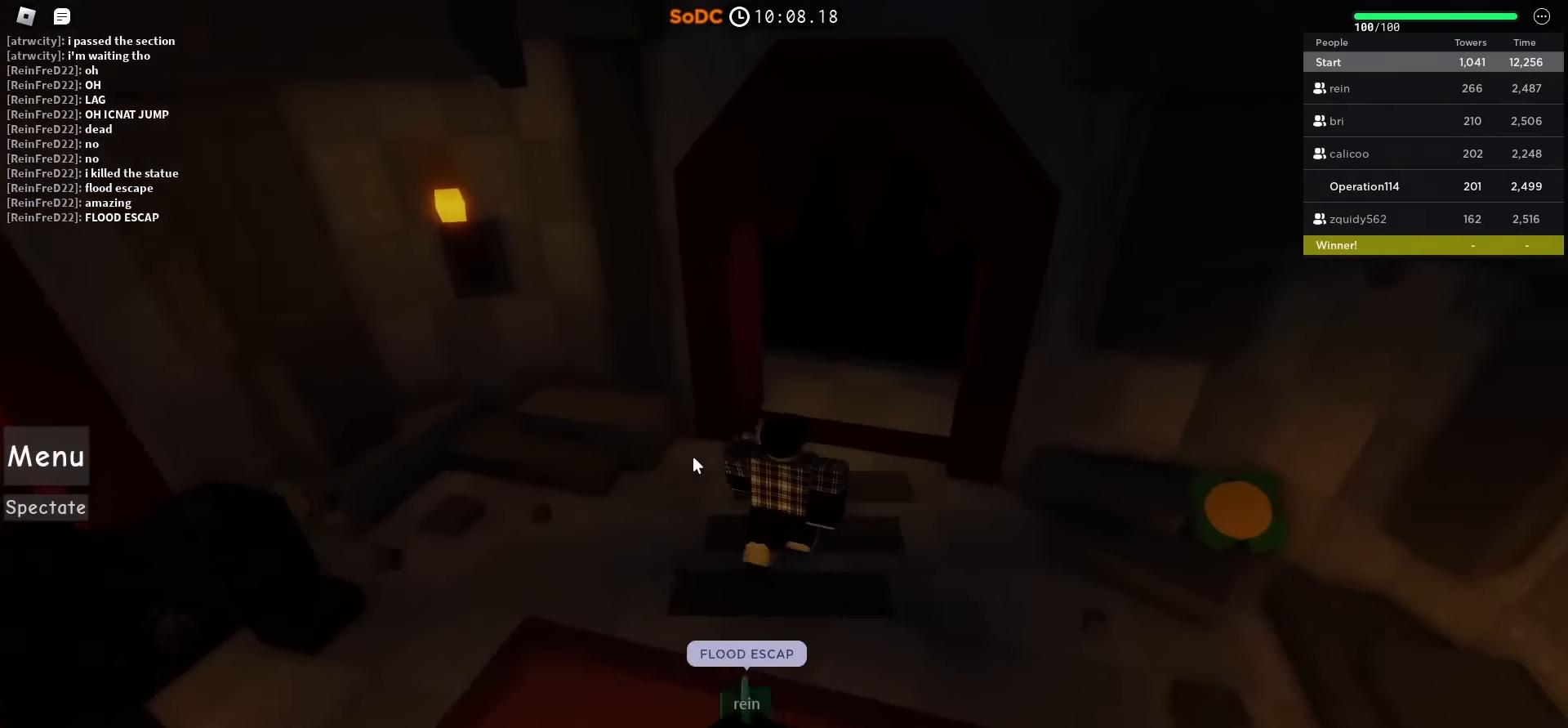
{"keys": ["w"], "events": [[117, "d", "up"]]}
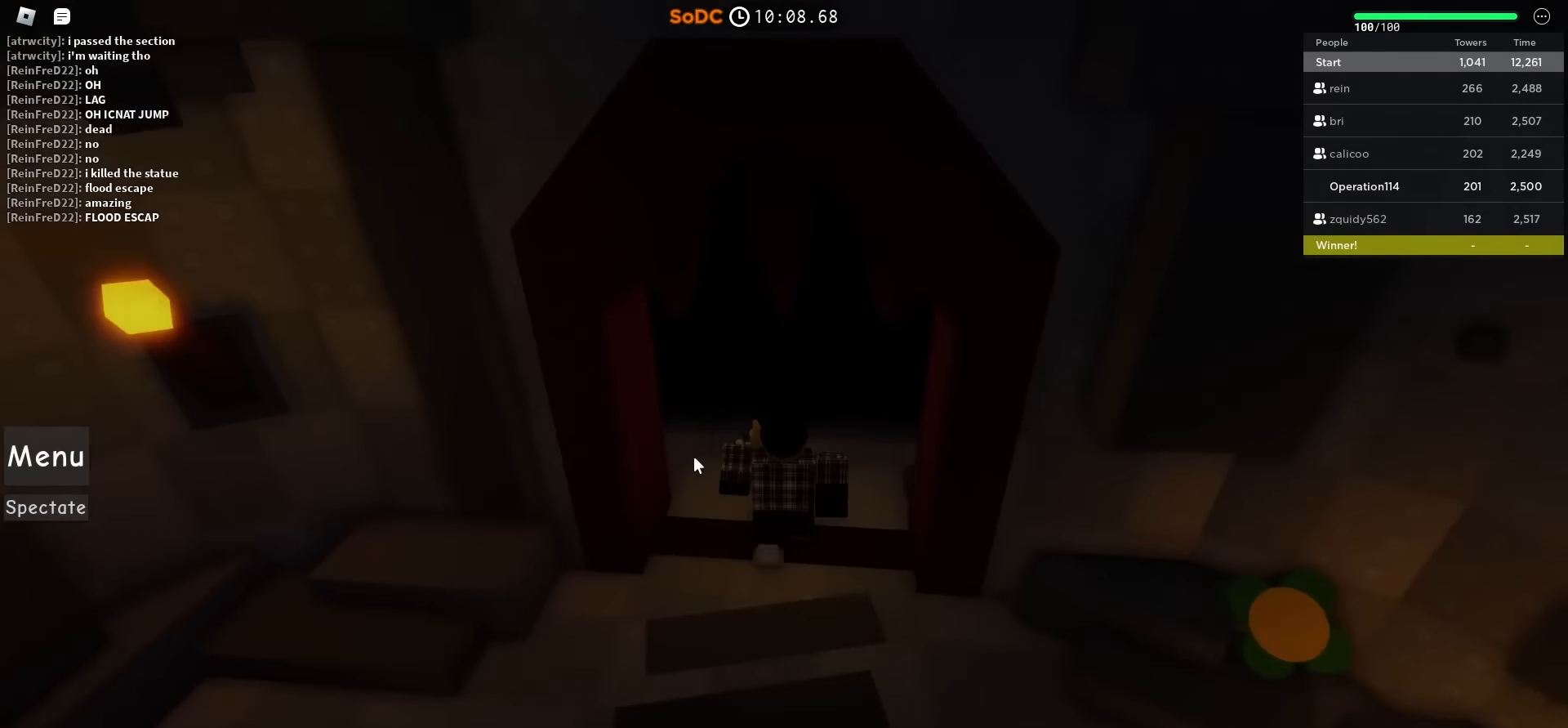
{"keys": ["w"], "events": [[167, "d", "down"], [367, "d", "up"]]}
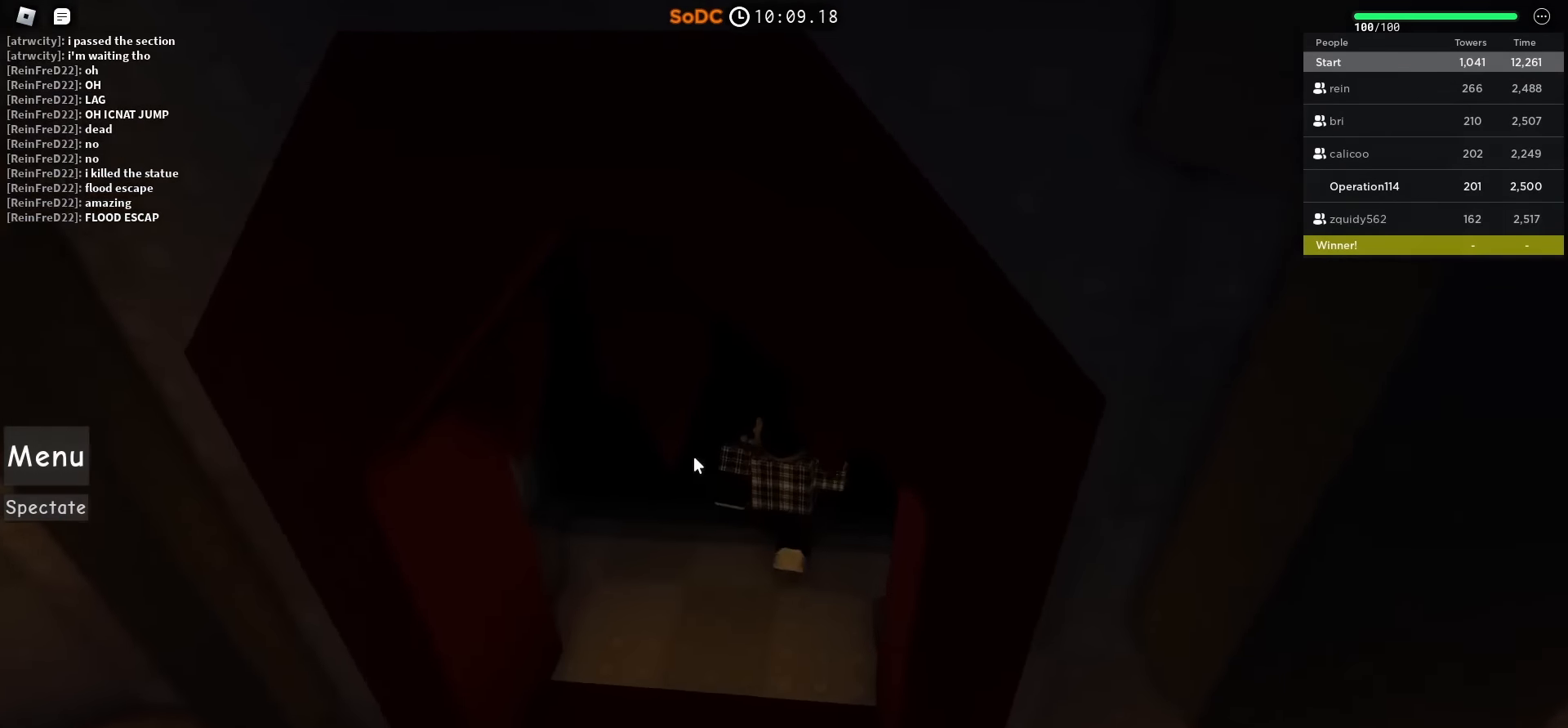
{"keys": ["w"], "events": []}
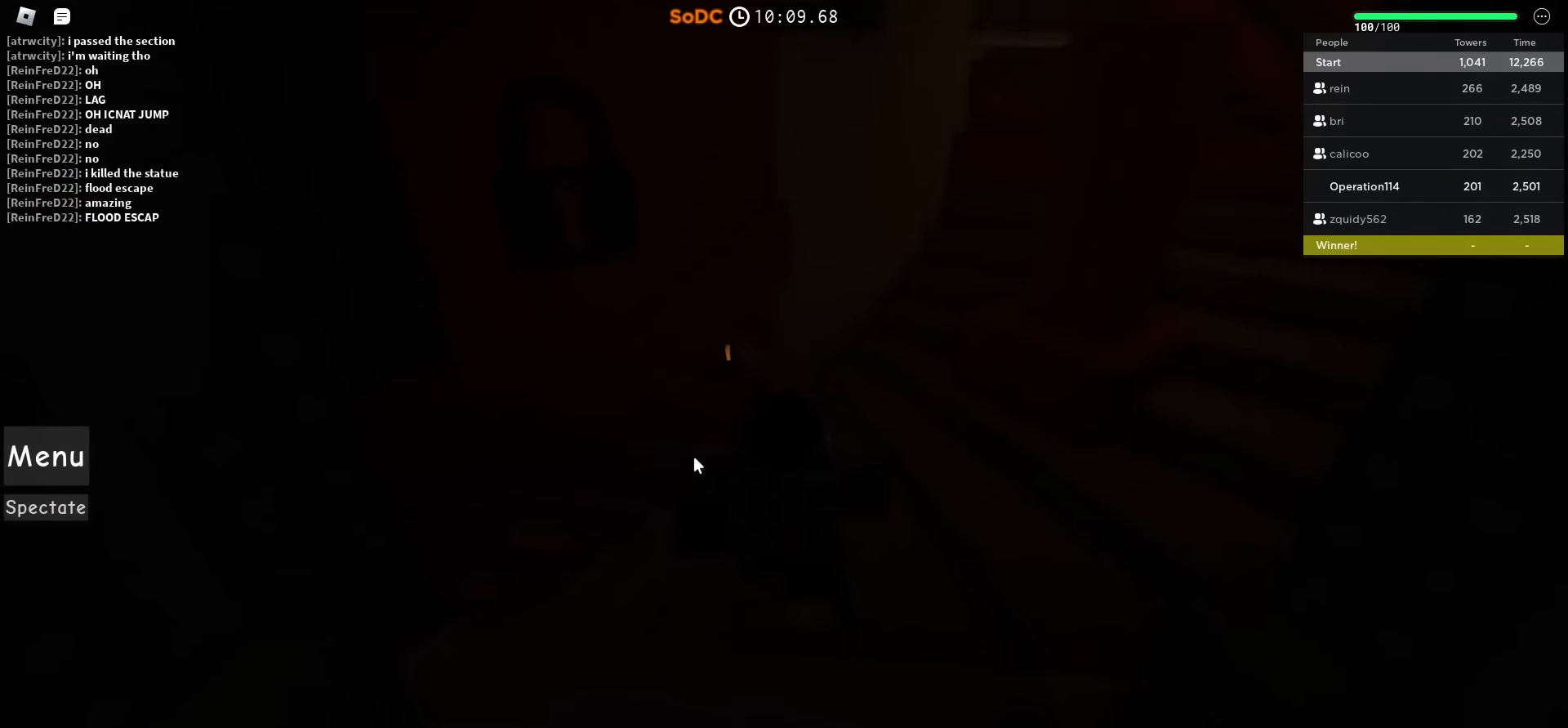
{"keys": [], "events": [[83, "w", "up"], [183, "d", "down"], [283, "d", "up"]]}
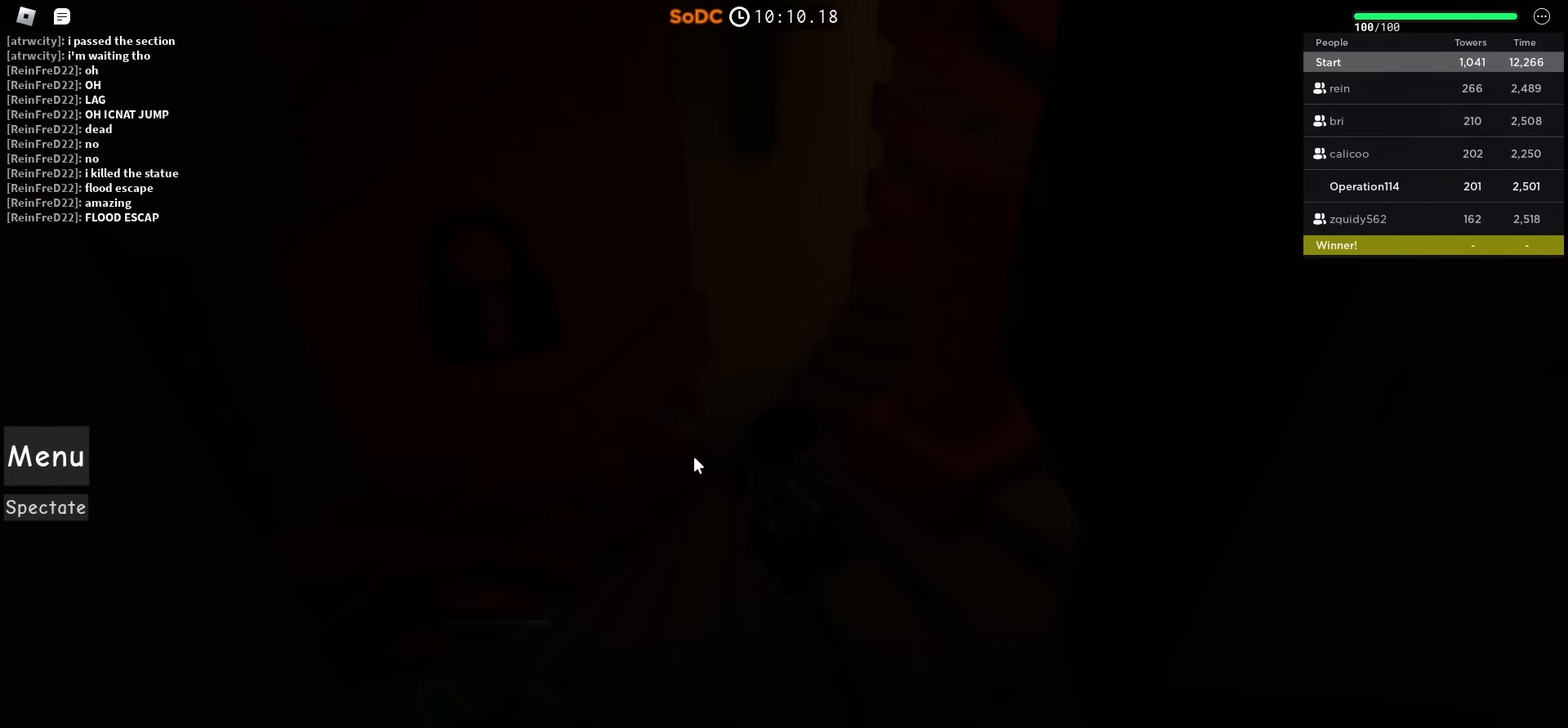
{"keys": ["d", "space", "w"], "events": [[16, "w", "down"], [33, "space", "down"], [83, "d", "down"], [150, "d", "up"], [150, "shift", "down"], [350, "d", "down"], [366, "shift", "up"]]}
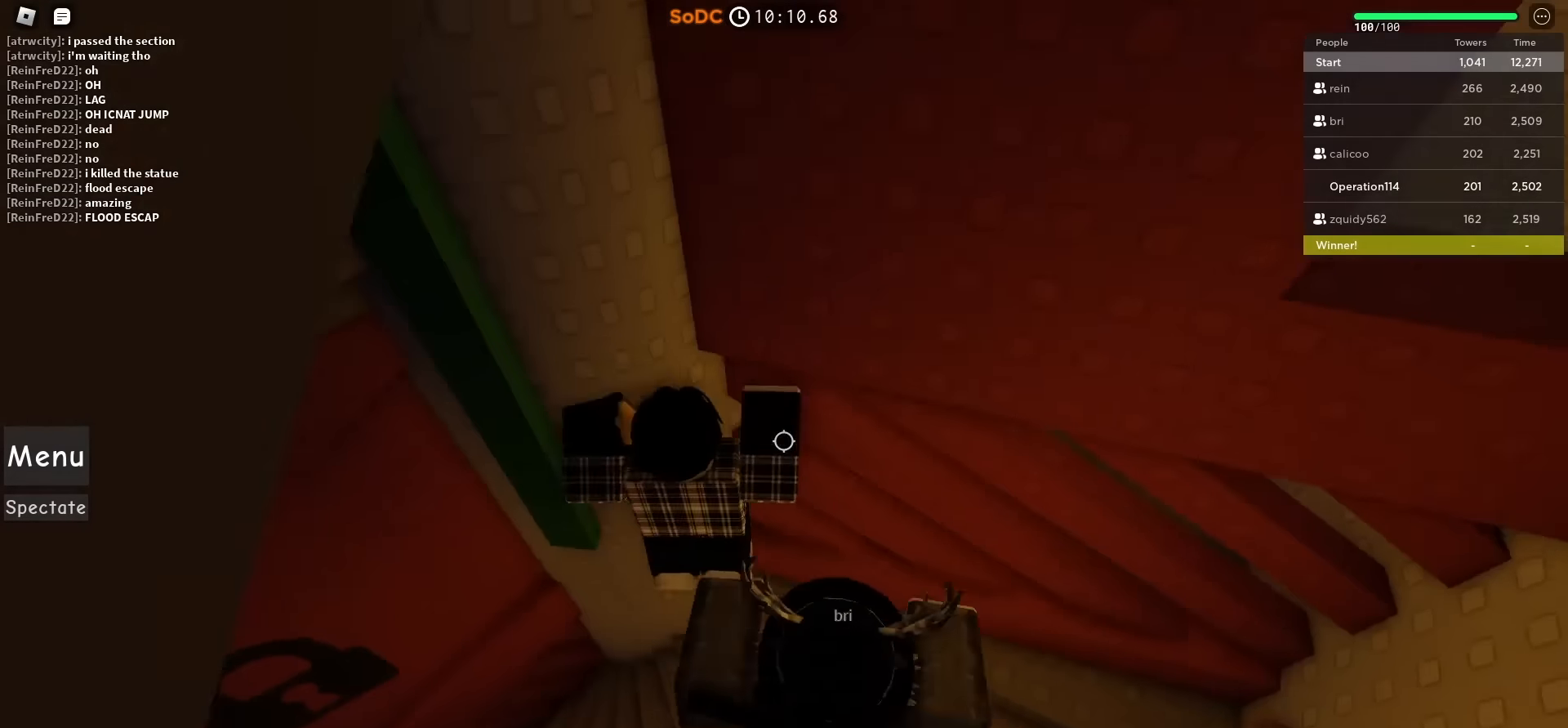
{"keys": ["a", "w"], "events": [[16, "w", "up"], [83, "space", "up"], [166, "d", "up"], [250, "a", "down"], [500, "w", "down"]]}
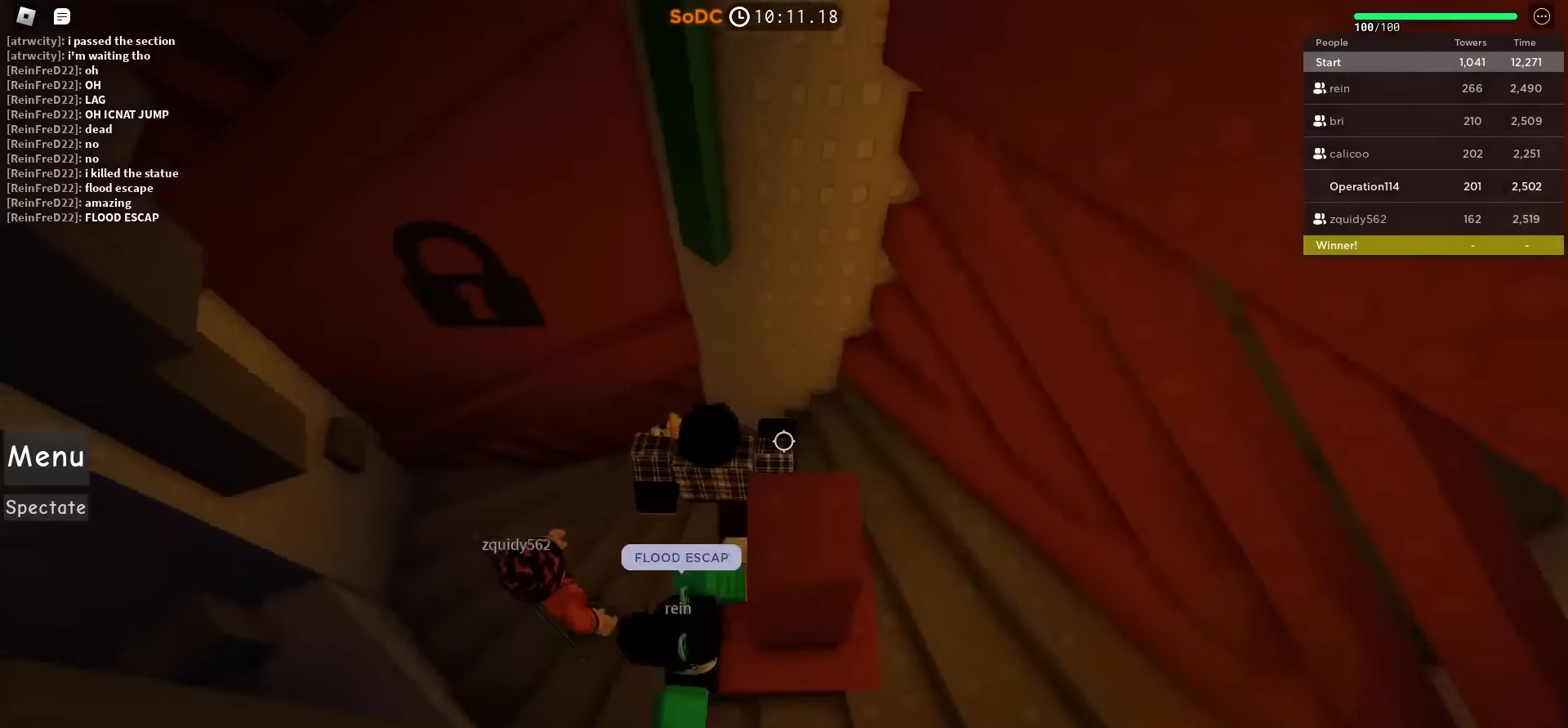
{"keys": ["d"], "events": [[350, "a", "up"], [366, "d", "down"], [416, "w", "up"]]}
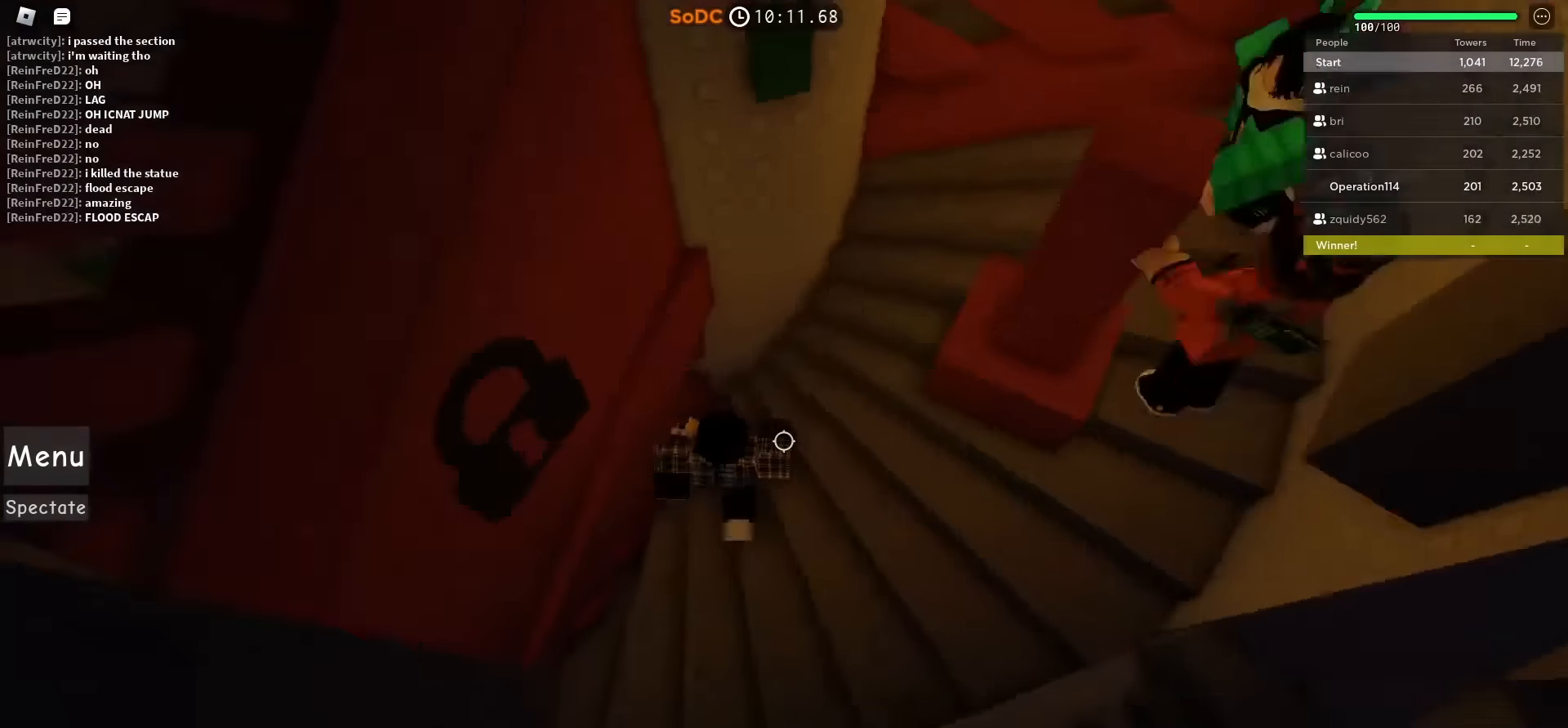
{"keys": ["space"], "events": [[16, "space", "down"], [216, "w", "down"], [466, "w", "up"], [483, "d", "up"]]}
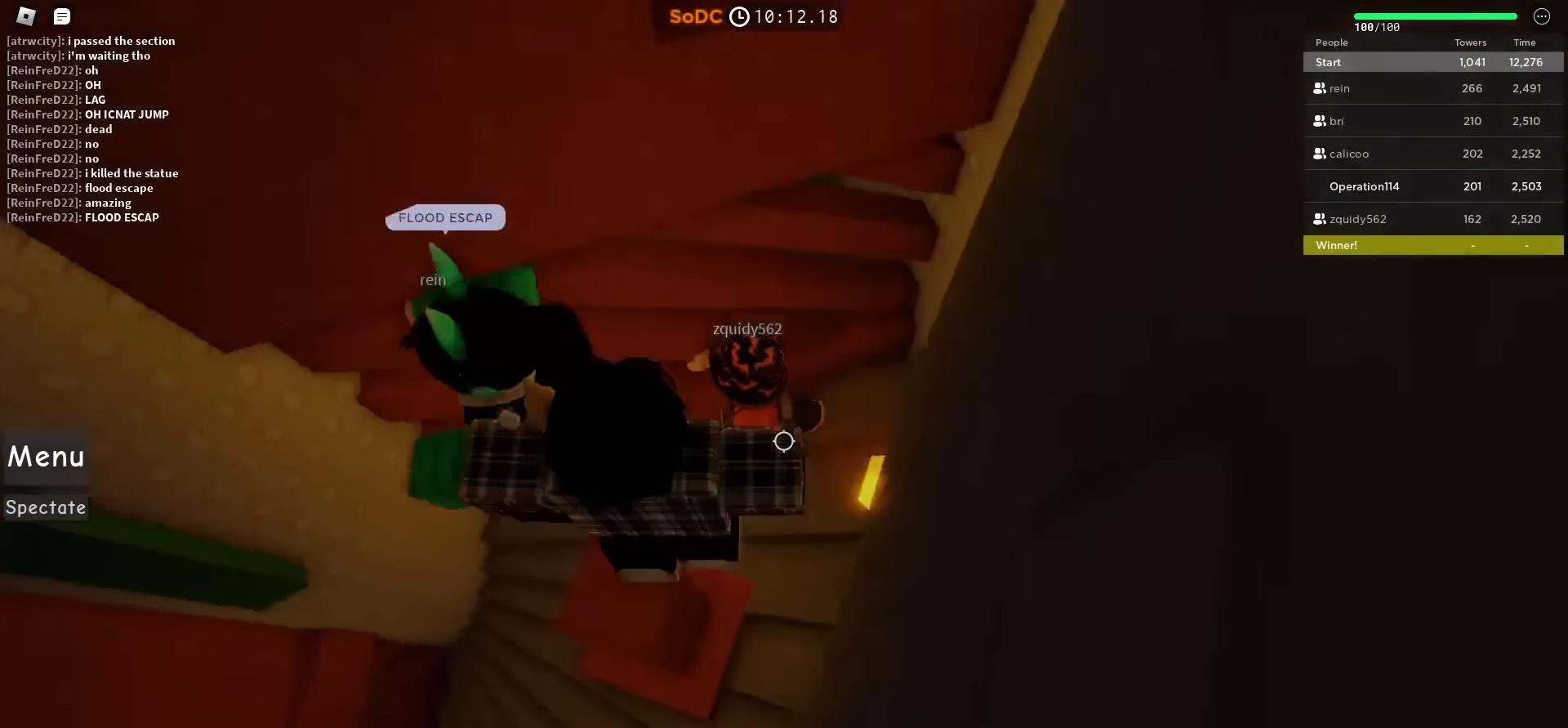
{"keys": [], "events": [[33, "space", "up"], [250, "a", "down"], [266, "w", "down"], [366, "a", "up"], [366, "w", "up"]]}
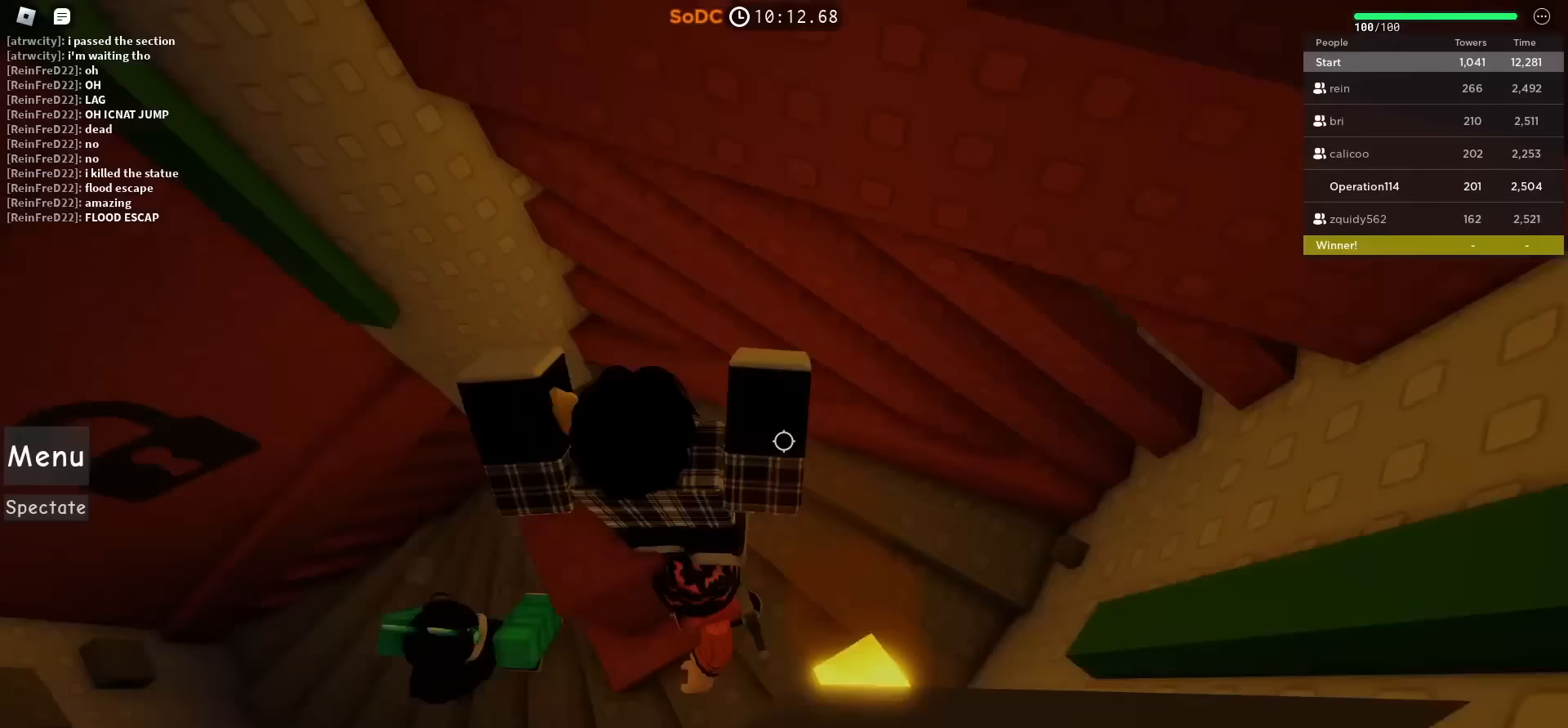
{"keys": ["d", "w"], "events": [[33, "d", "down"], [67, "space", "down"], [267, "space", "up"], [450, "w", "down"]]}
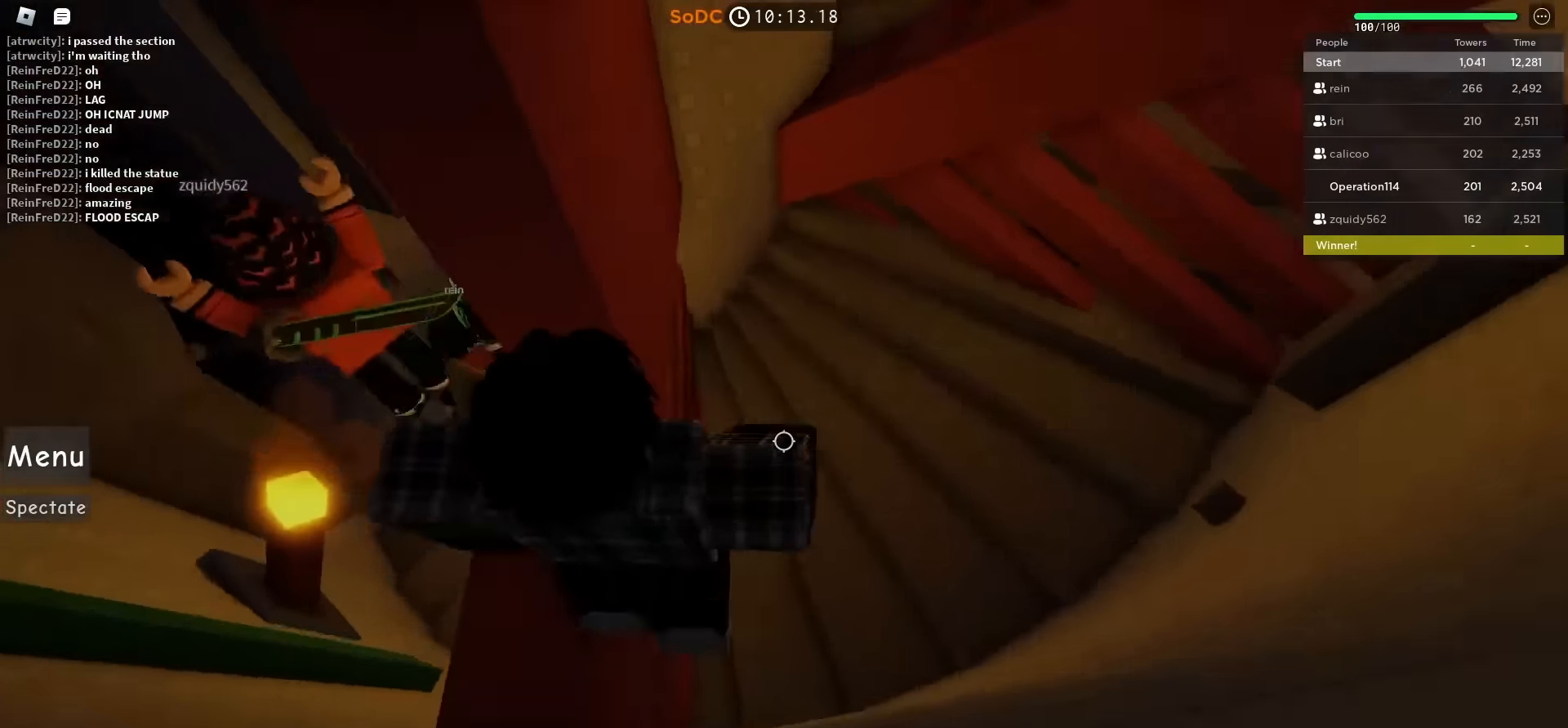
{"keys": ["a", "space", "w"], "events": [[267, "d", "up"], [383, "a", "down"], [417, "space", "down"]]}
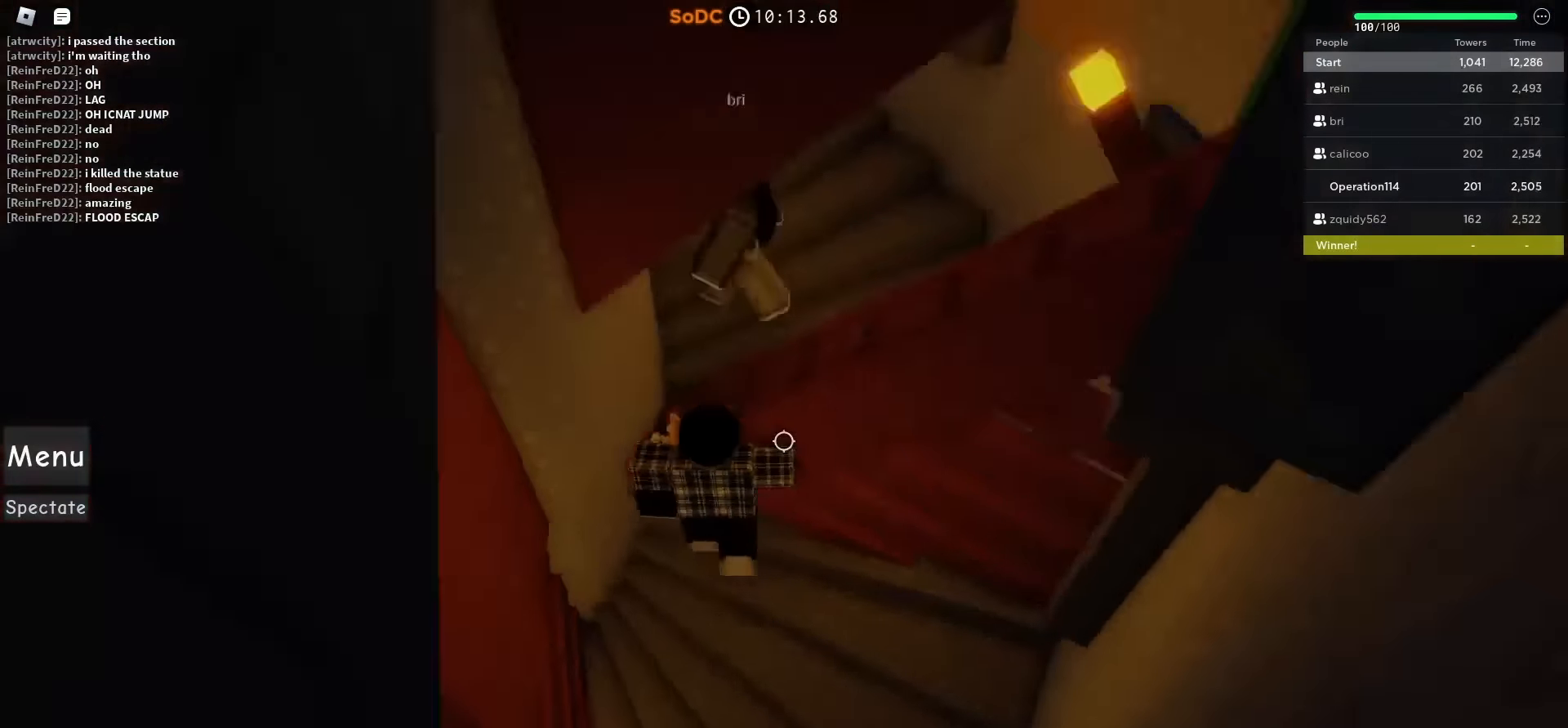
{"keys": ["d", "w"], "events": [[100, "space", "up"], [217, "a", "up"], [333, "d", "down"]]}
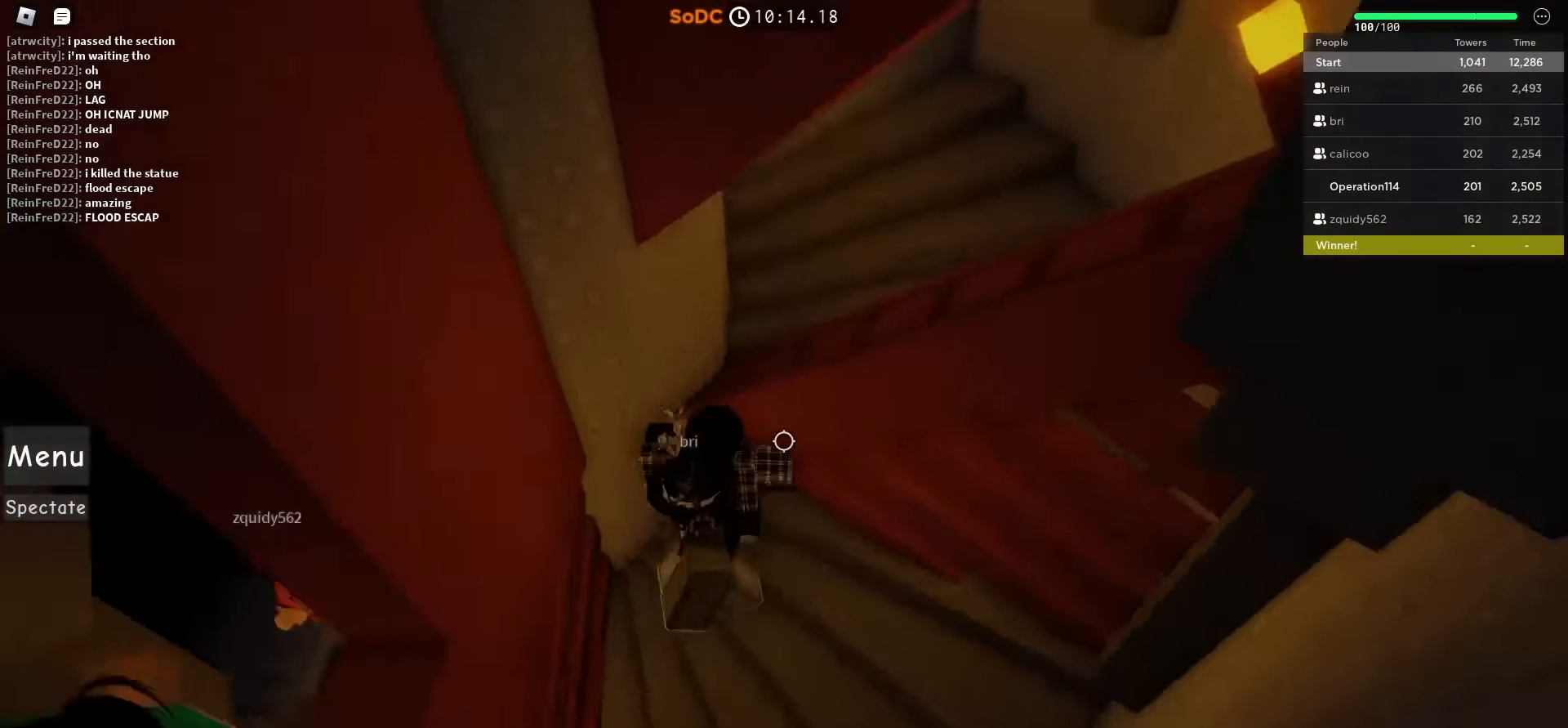
{"keys": ["d", "w"], "events": [[200, "space", "down"], [250, "d", "up"], [267, "d", "down"], [383, "space", "up"]]}
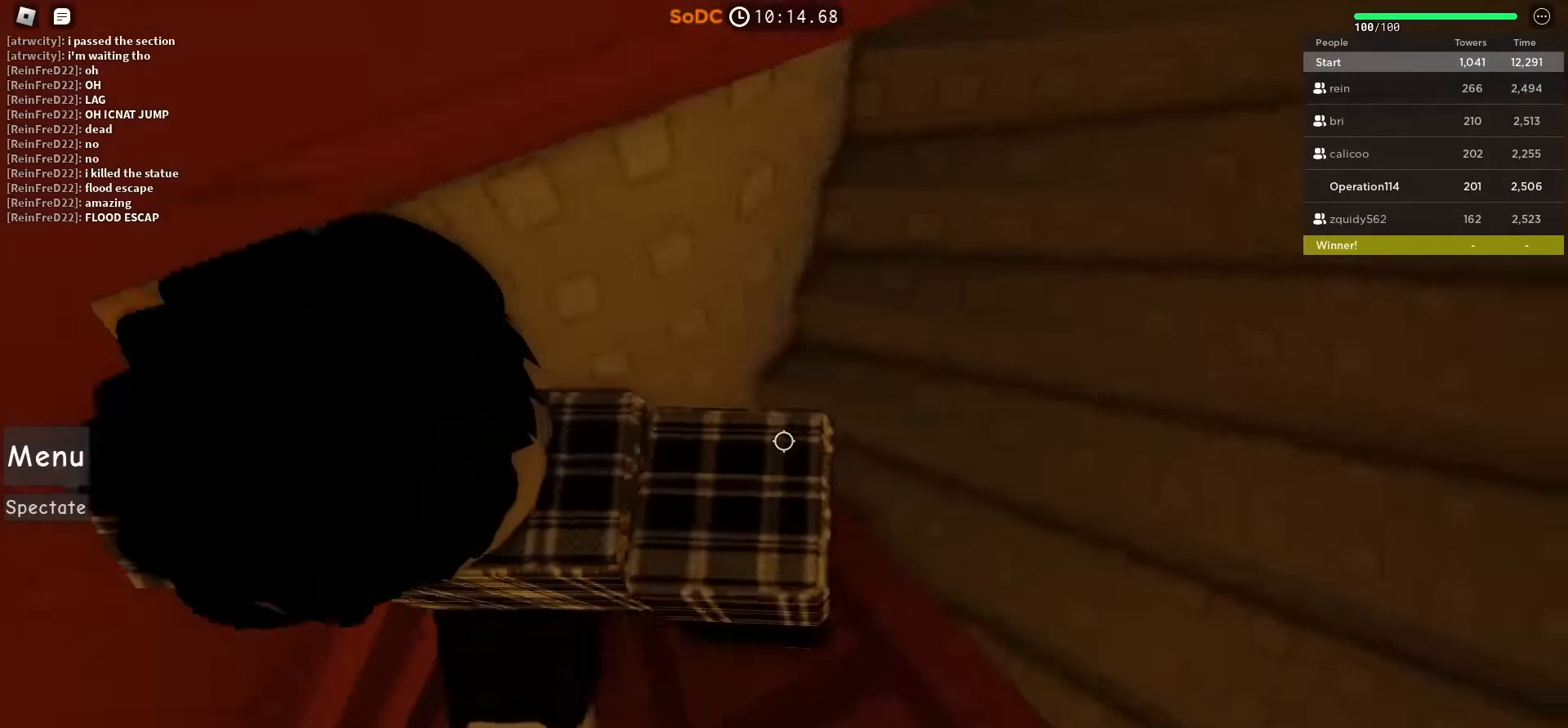
{"keys": ["d", "w"], "events": [[17, "w", "up"], [350, "w", "down"]]}
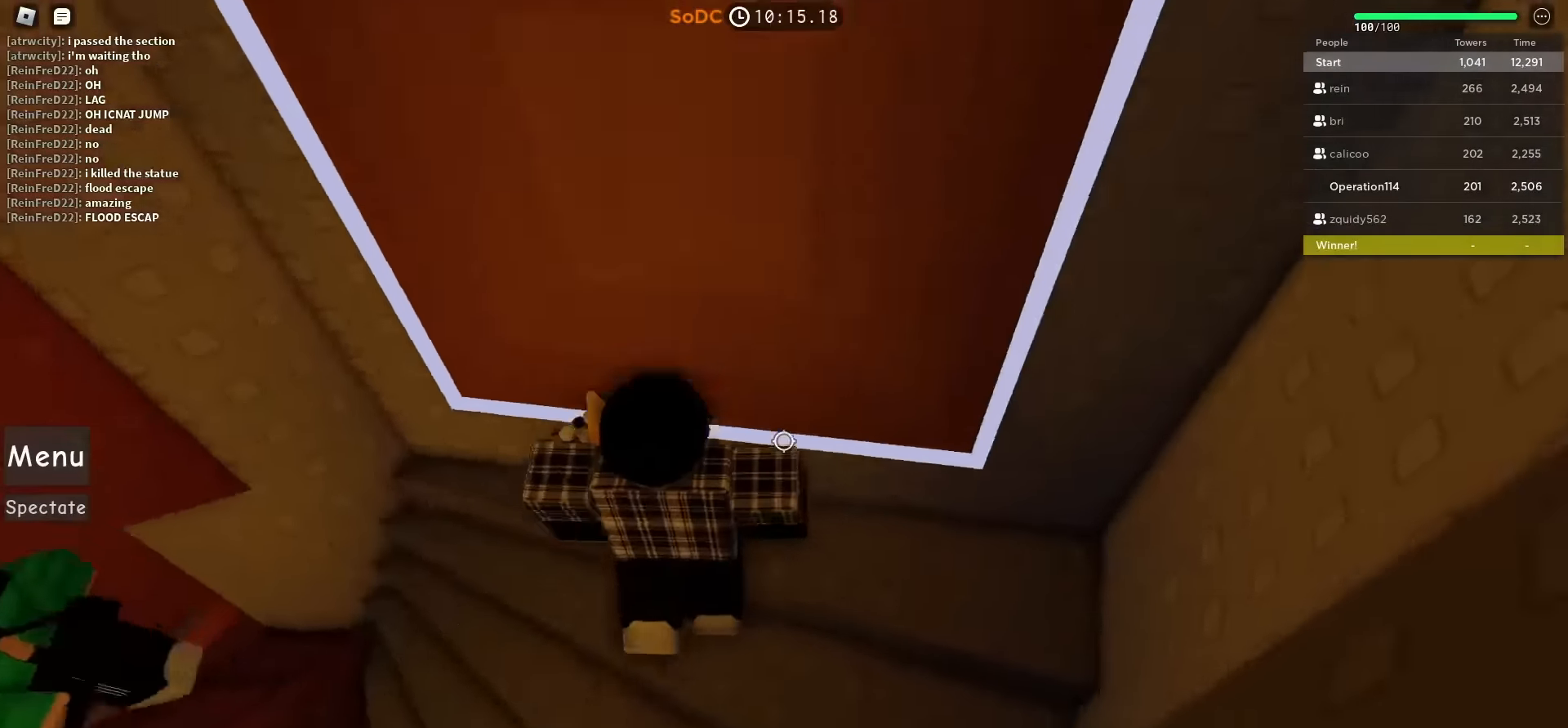
{"keys": ["a", "w"], "events": [[150, "d", "up"], [183, "w", "up"], [283, "a", "down"], [450, "w", "down"]]}
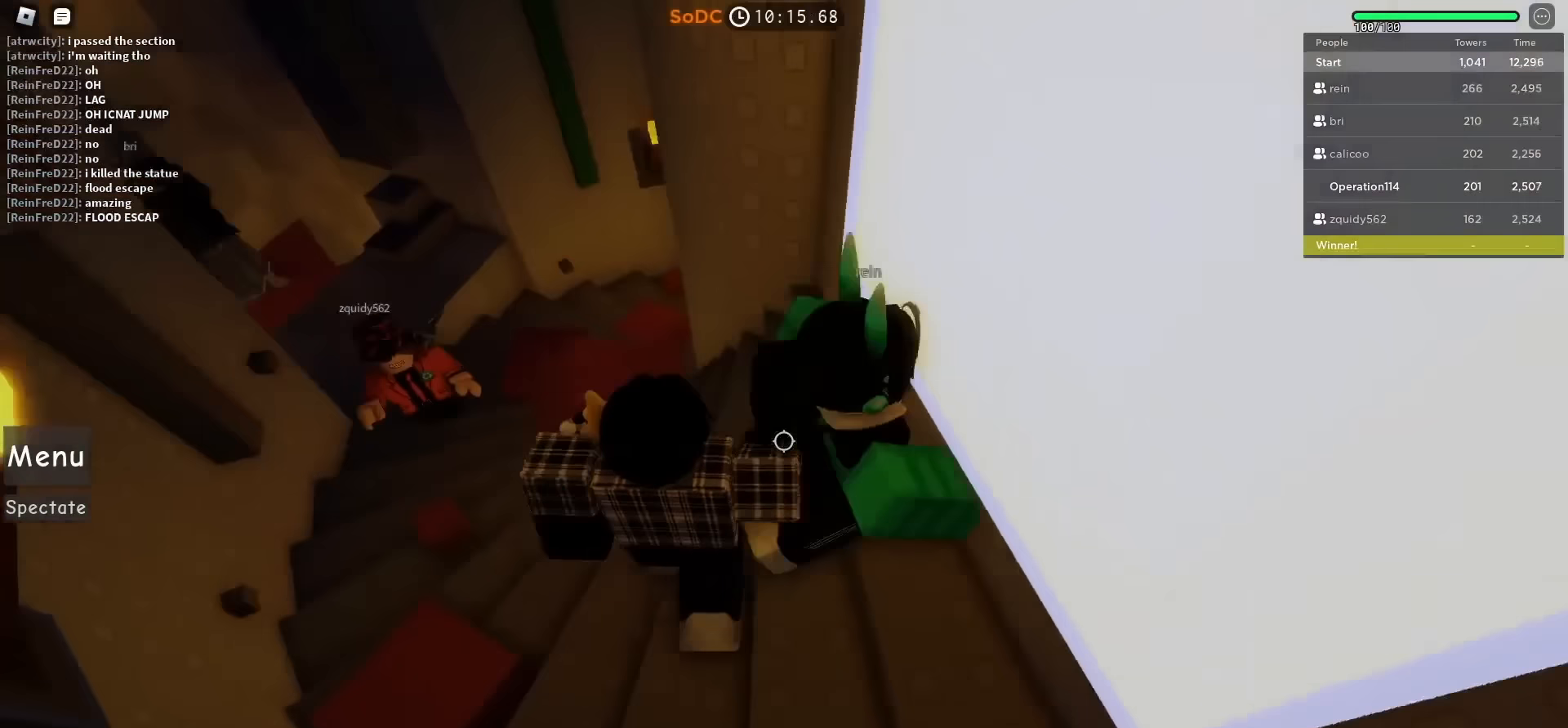
{"keys": ["w"]}
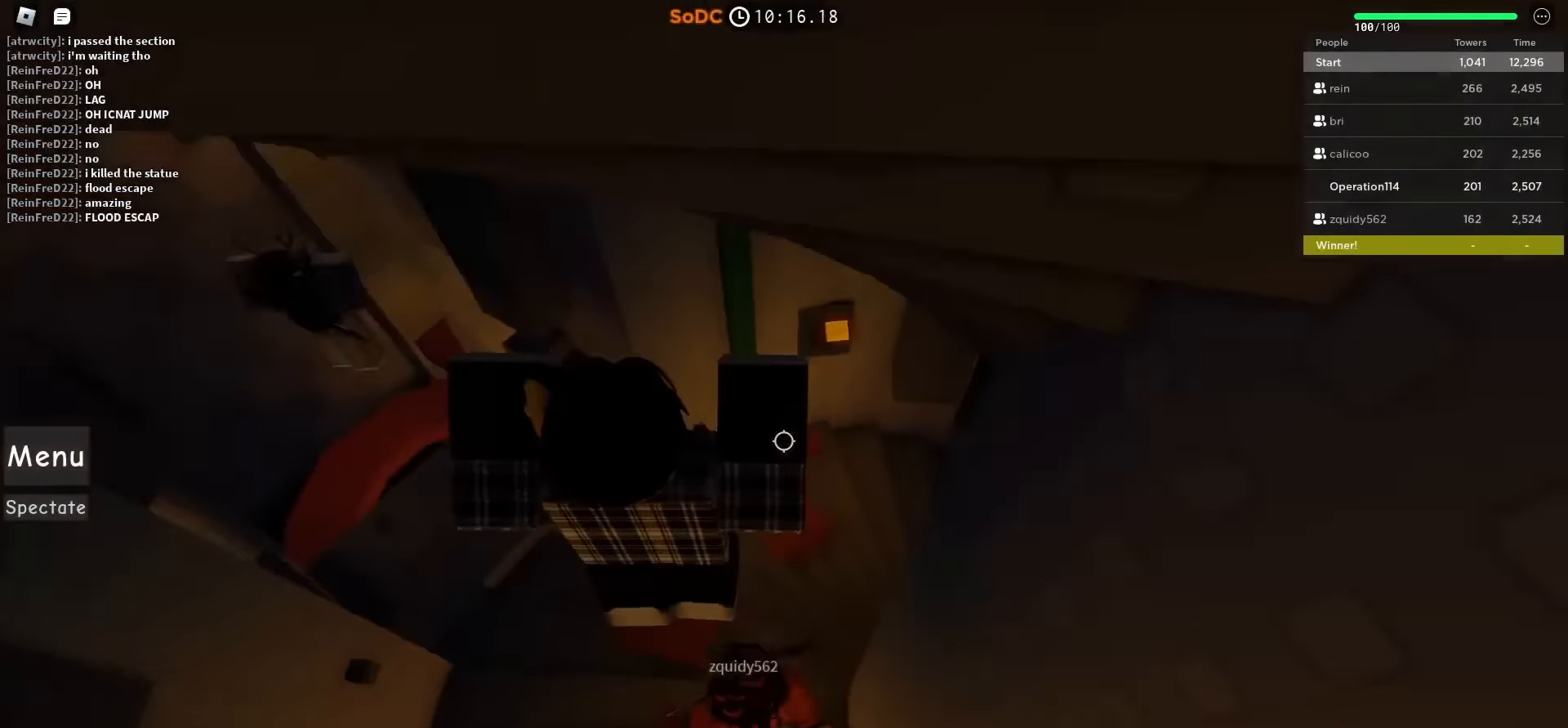
{"keys": ["w"], "events": [[117, "shift", "down"], [200, "a", "down"], [283, "shift", "up"], [400, "a", "up"]]}
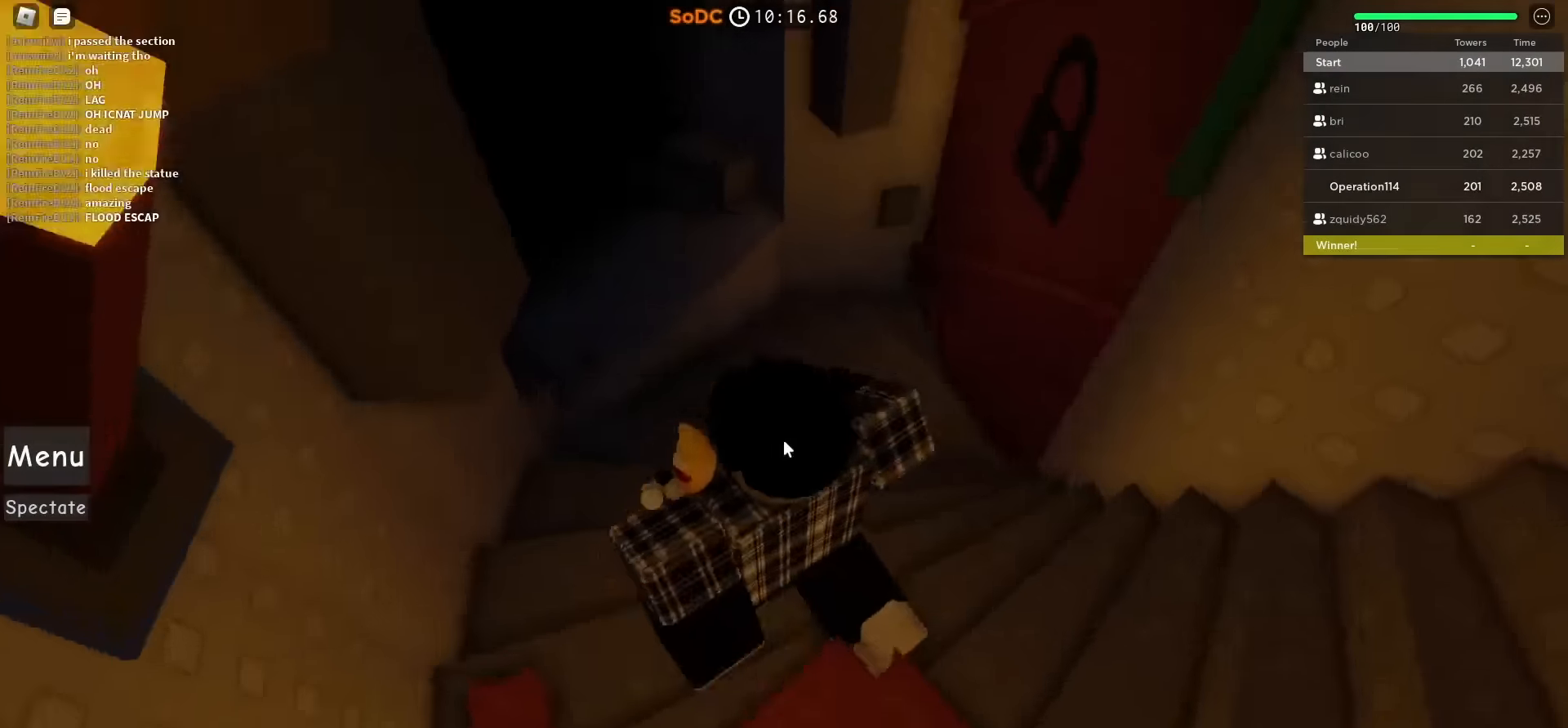
{"keys": ["space", "w"], "events": [[467, "space", "down"]]}
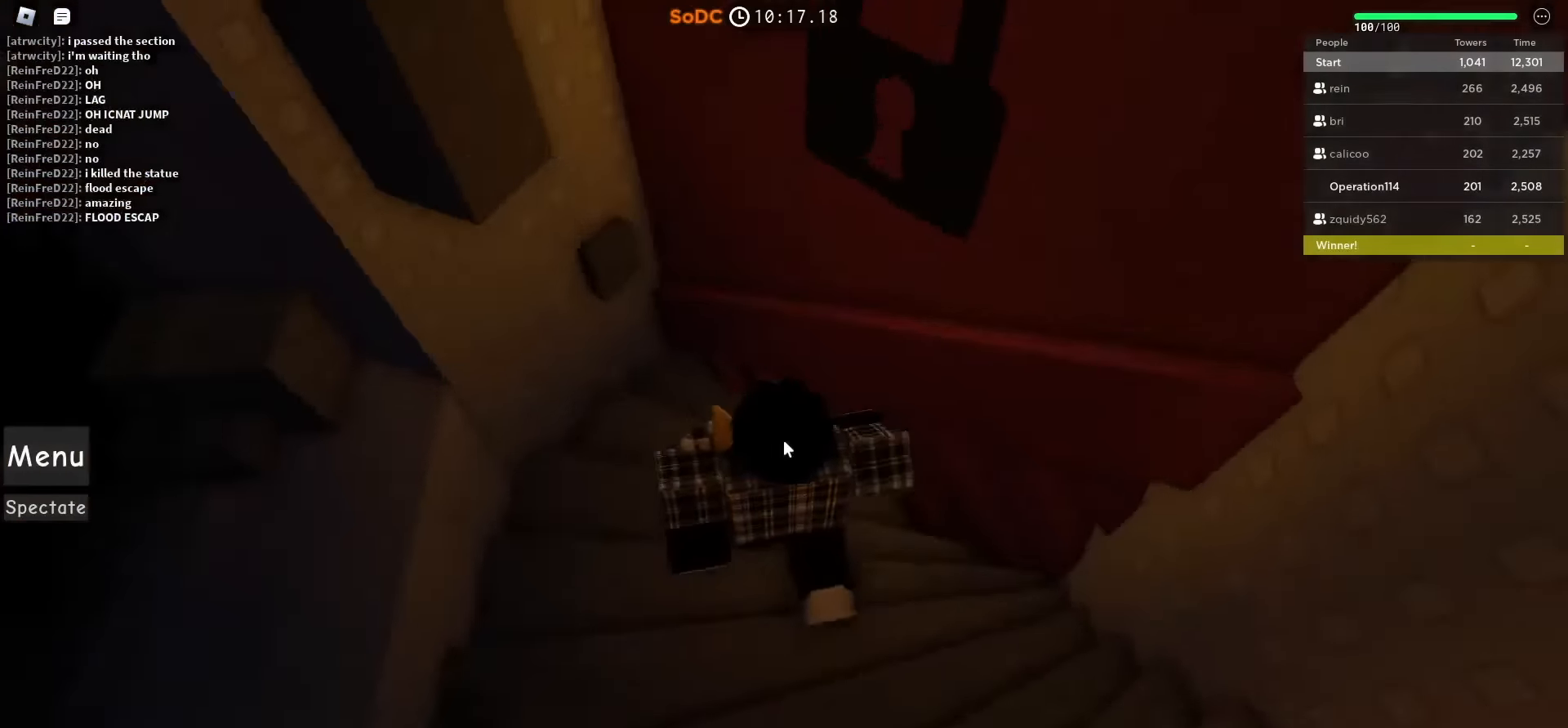
{"keys": ["a"], "events": [[133, "space", "up"], [250, "shift", "down"], [383, "shift", "up"], [417, "a", "down"], [433, "w", "up"]]}